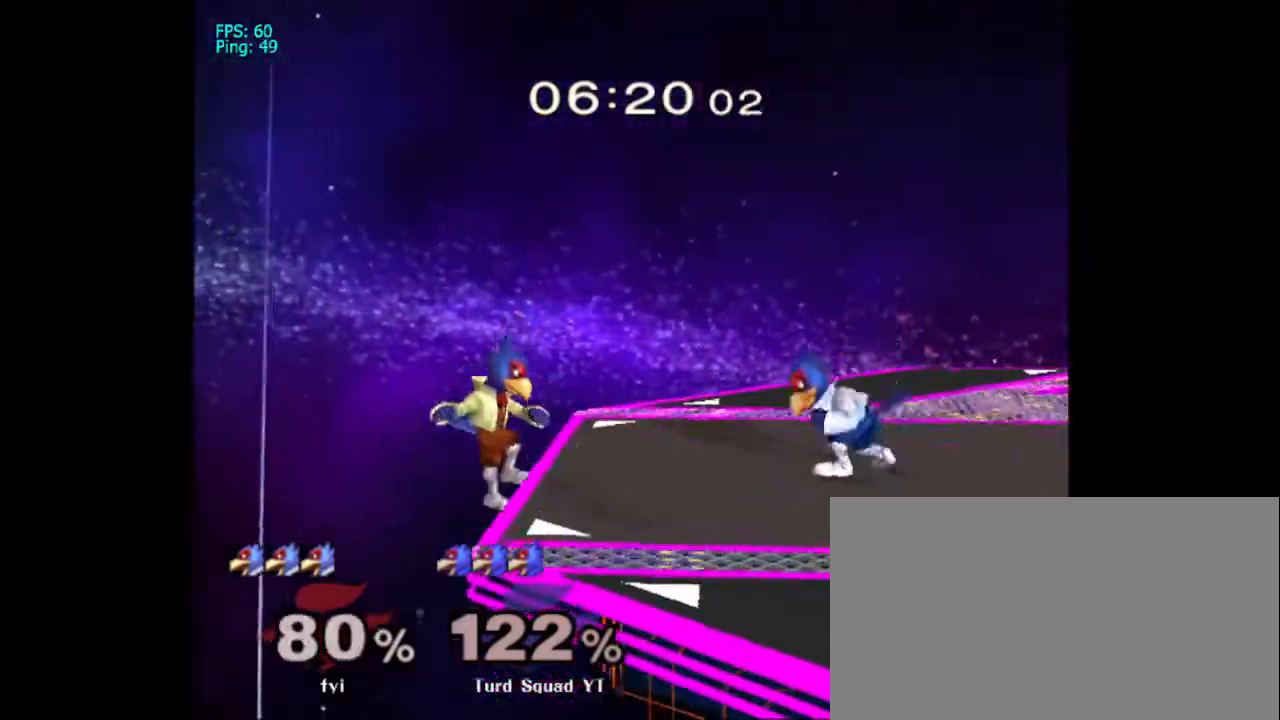
Gameplay with a controller (Nintendo layout); each line is a JSON object with the inputs held at the frame after it (dt_ms = milliseconds from this image to that frame). "events" lists button and stick changes between this image and that frame as [ms after this image, input, new state], when the widget could be followed in between. Not read: L3 R3.
{"dt_ms": 500, "buttons": [], "left_stick": "center", "right_stick": "center"}
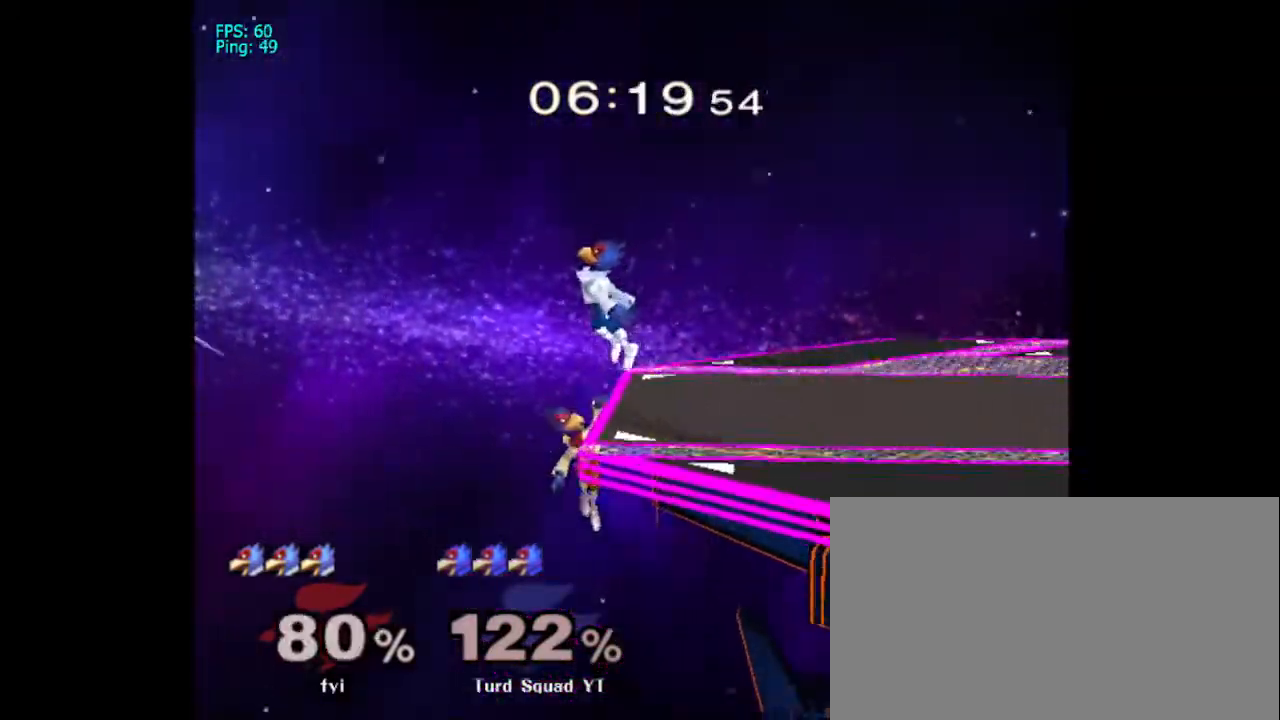
{"dt_ms": 500, "buttons": ["X"], "left_stick": "up-left", "right_stick": "center", "events": [[100, "right_stick", "down"], [133, "left_stick", "right"], [267, "right_stick", "center"], [333, "left_stick", "up"], [367, "X", "down"], [400, "left_stick", "up-left"], [467, "DPAD_UP", "down"], [500, "DPAD_UP", "up"]]}
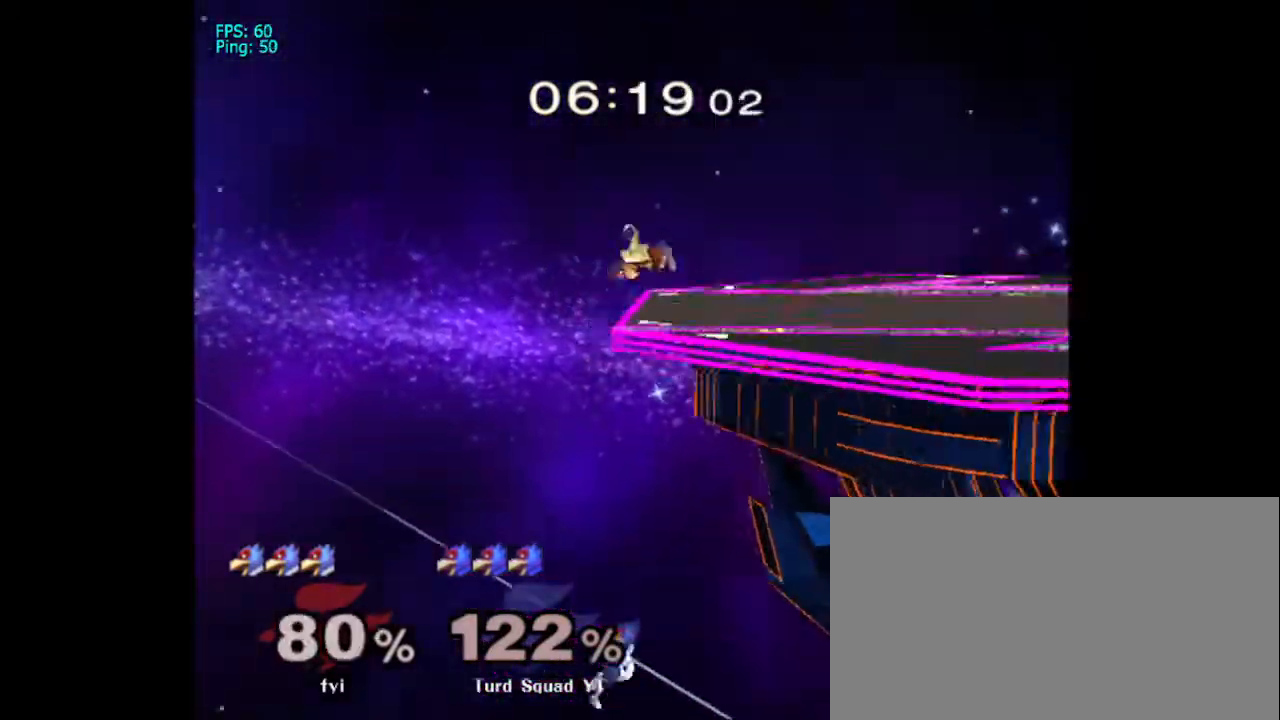
{"dt_ms": 500, "buttons": ["X"], "left_stick": "up", "right_stick": "center", "events": [[33, "X", "up"], [133, "X", "down"], [233, "X", "up"], [333, "X", "down"], [433, "X", "up"], [500, "X", "down"], [500, "left_stick", "up"]]}
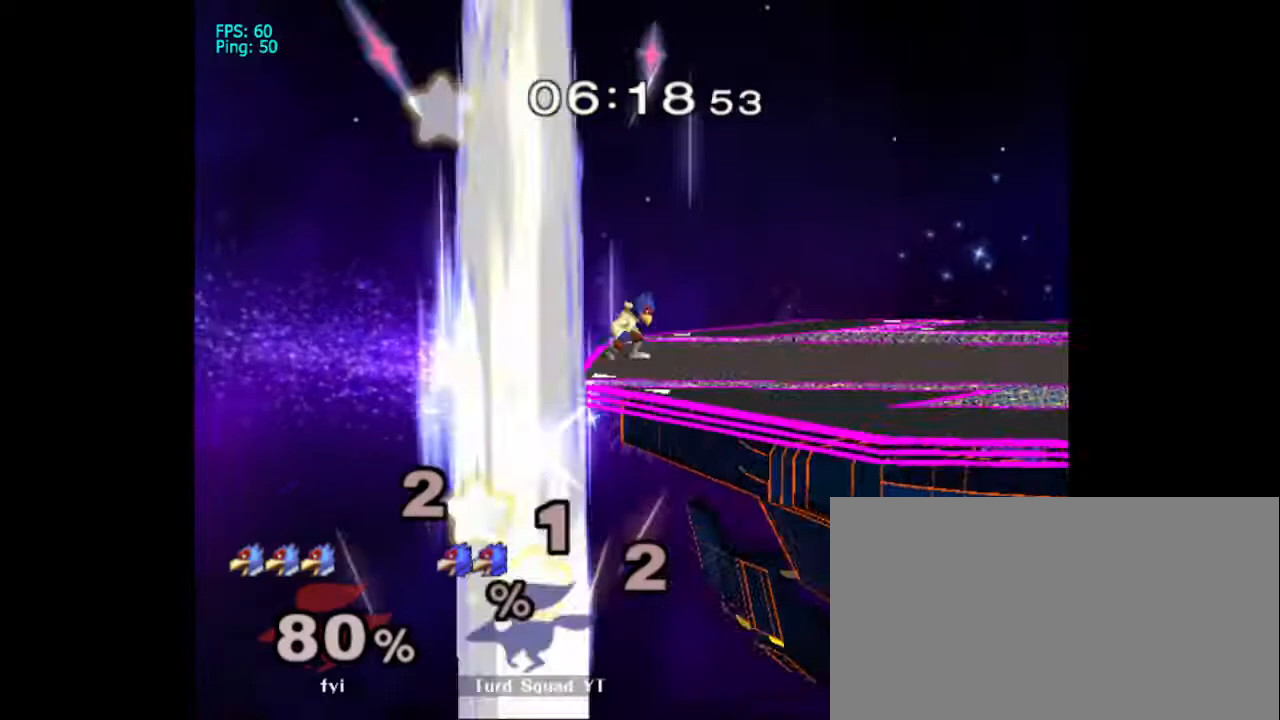
{"dt_ms": 500, "buttons": [], "left_stick": "center", "right_stick": "center", "events": [[100, "X", "up"], [233, "X", "down"], [233, "left_stick", "up-right"], [333, "X", "up"], [433, "left_stick", "center"]]}
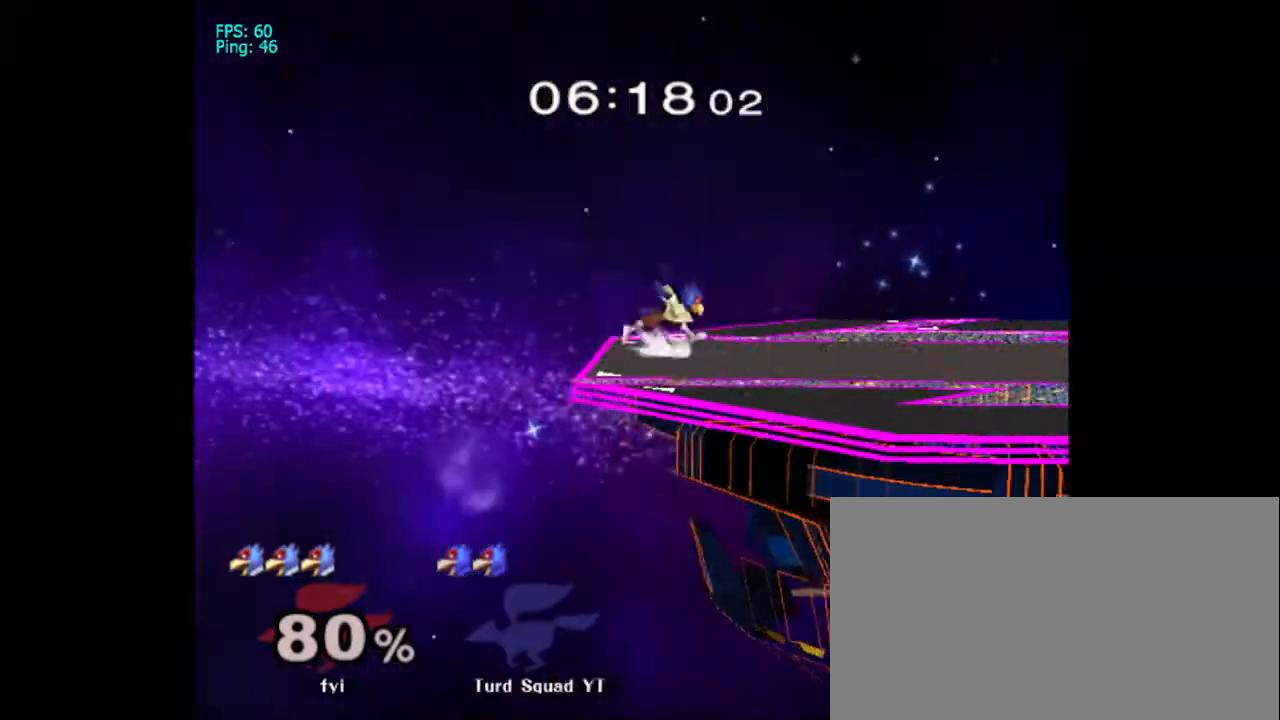
{"dt_ms": 500, "buttons": [], "left_stick": "center", "right_stick": "center", "events": []}
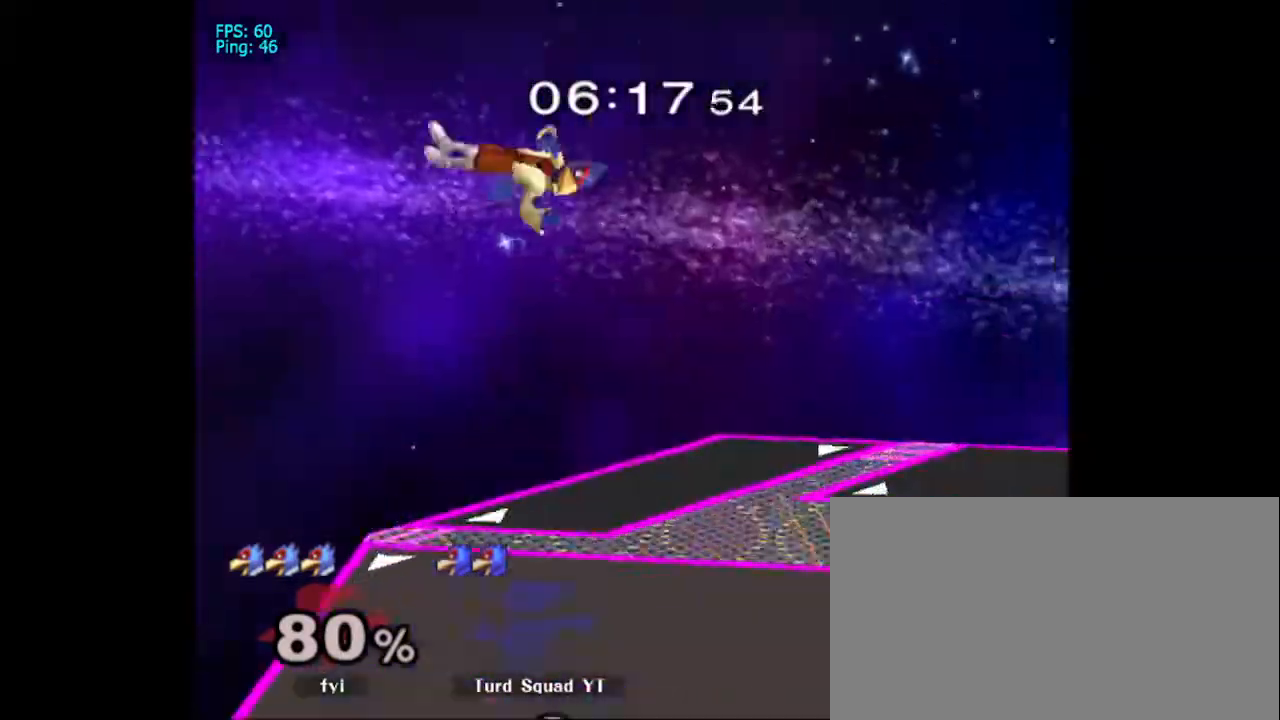
{"dt_ms": 500, "buttons": [], "left_stick": "down", "right_stick": "center", "events": [[233, "left_stick", "down"]]}
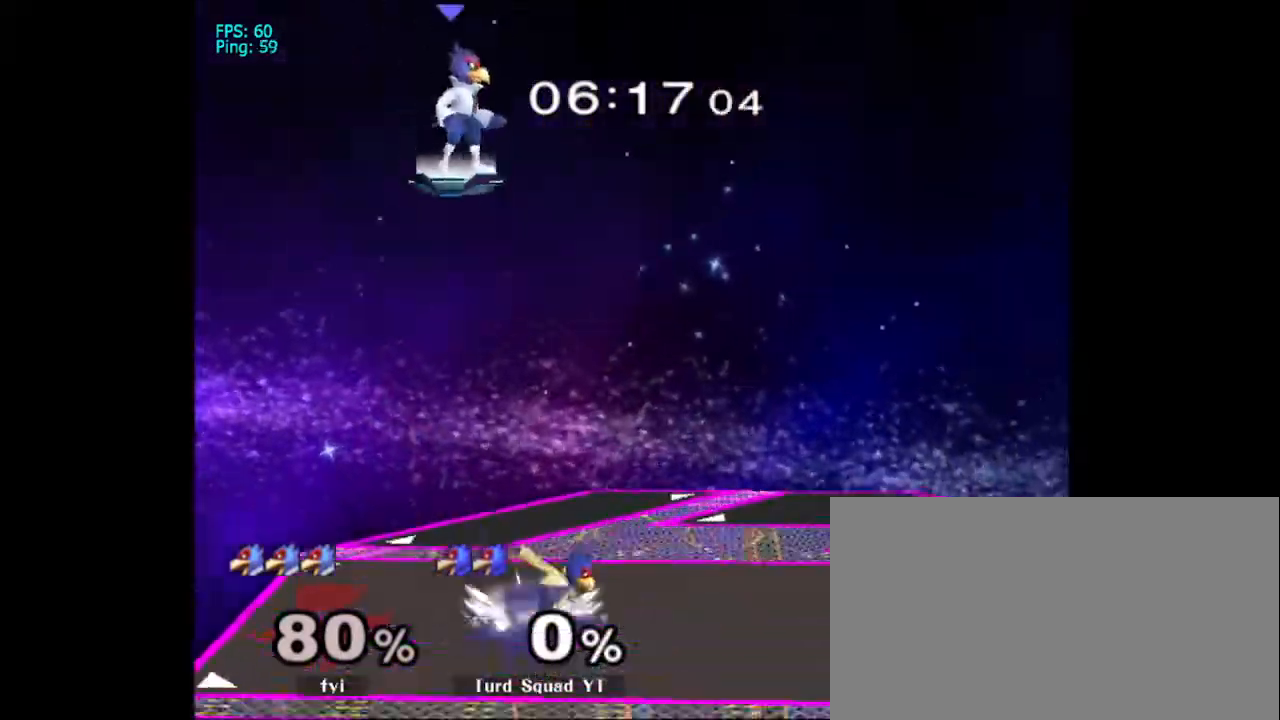
{"dt_ms": 500, "buttons": [], "left_stick": "down-right", "right_stick": "right", "events": [[33, "left_stick", "center"], [333, "left_stick", "down"], [467, "right_stick", "right"], [500, "left_stick", "down-right"]]}
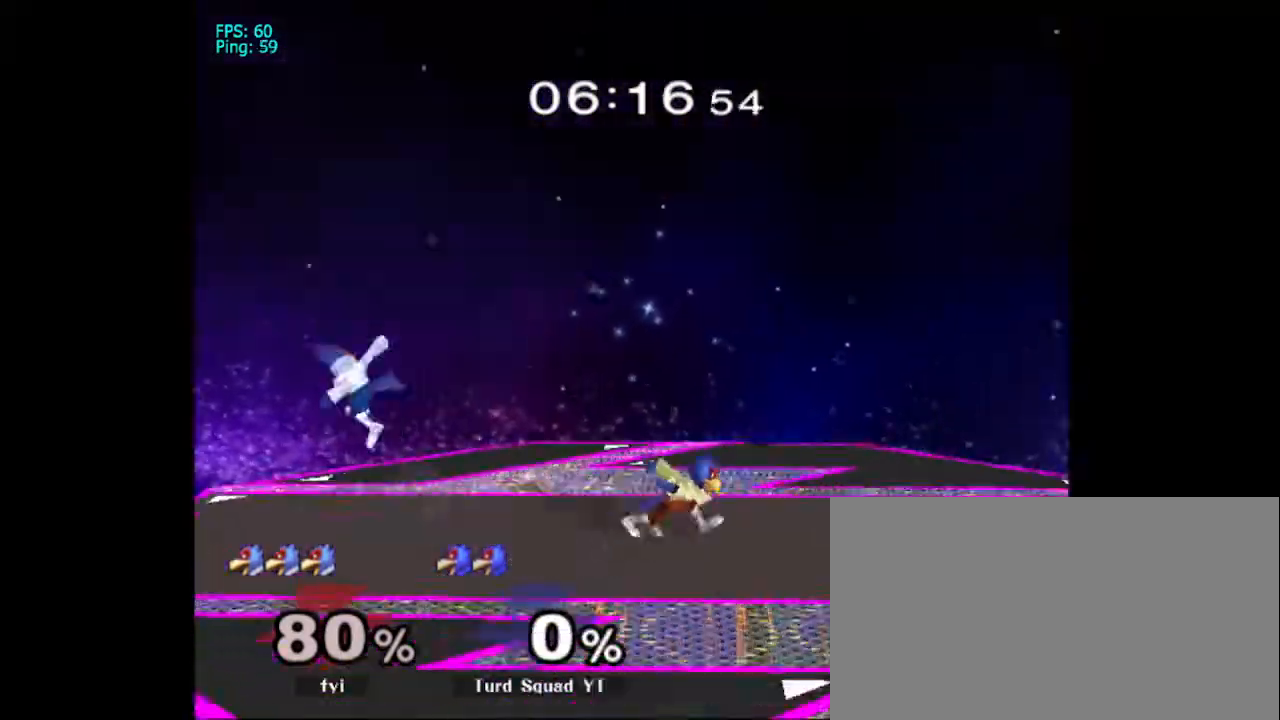
{"dt_ms": 500, "buttons": [], "left_stick": "center", "right_stick": "center", "events": [[133, "left_stick", "center"], [133, "right_stick", "center"]]}
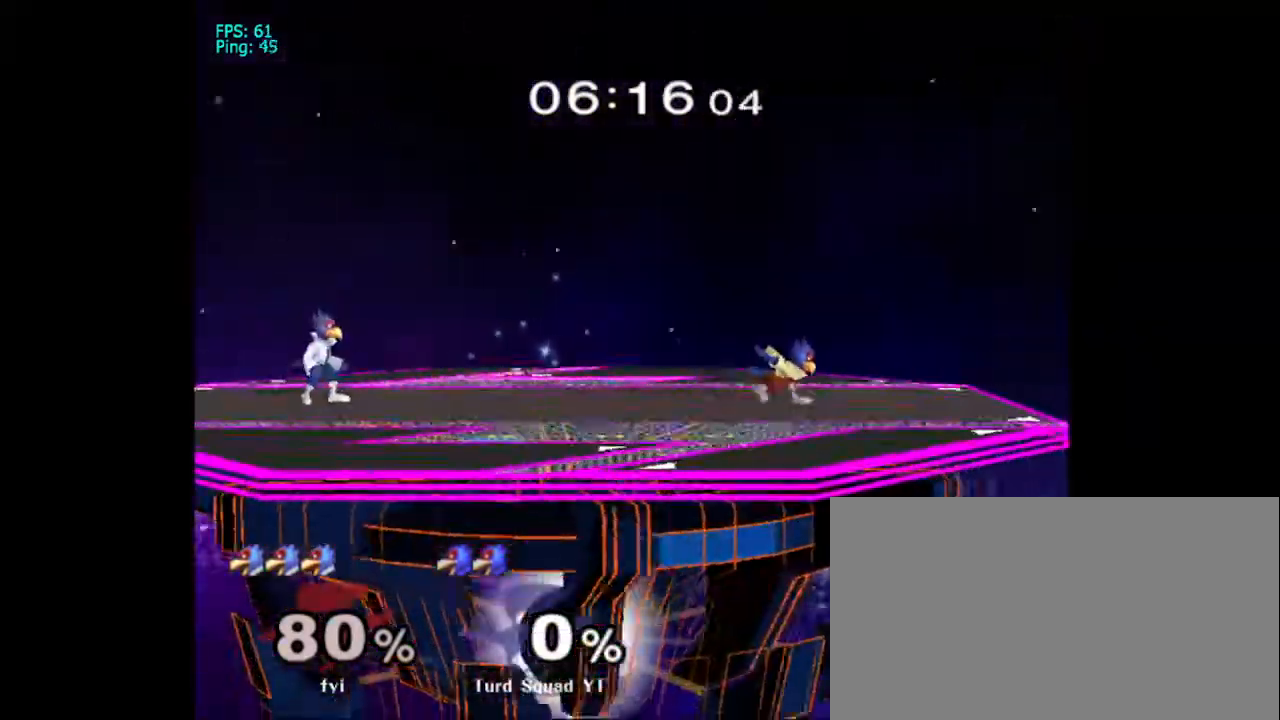
{"dt_ms": 500, "buttons": [], "left_stick": "center", "right_stick": "center", "events": []}
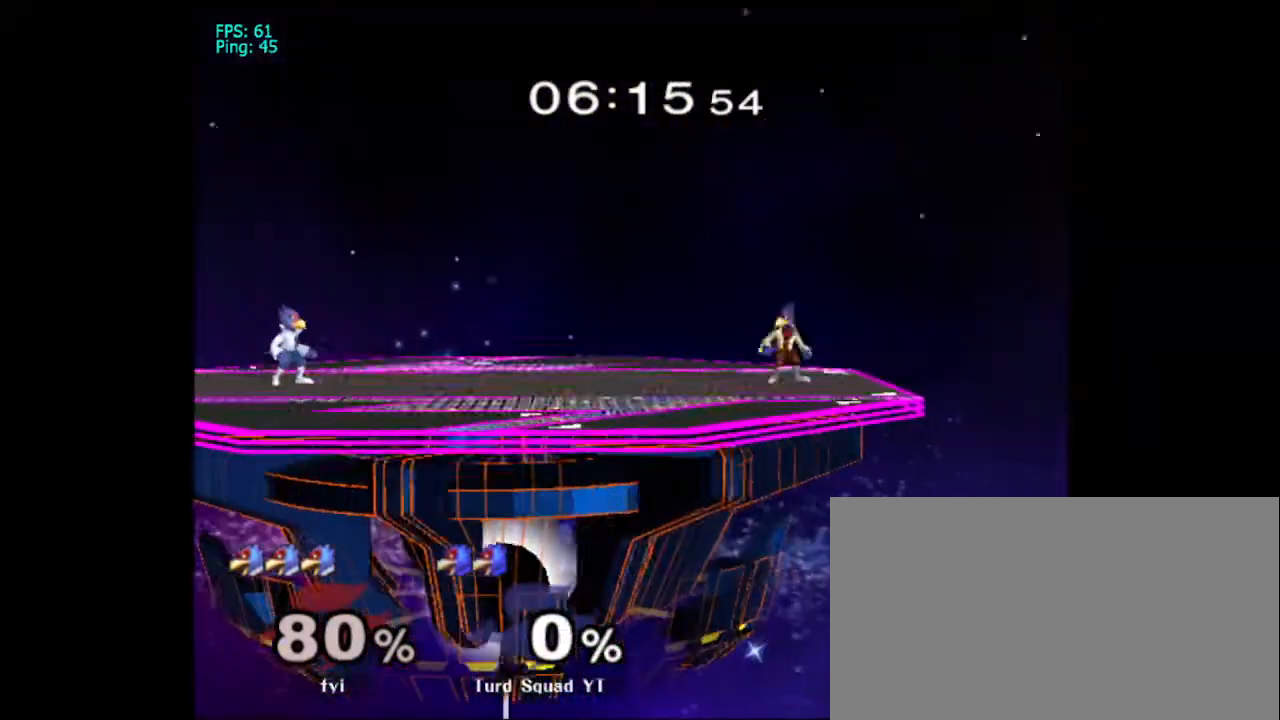
{"dt_ms": 500, "buttons": [], "left_stick": "center", "right_stick": "center", "events": []}
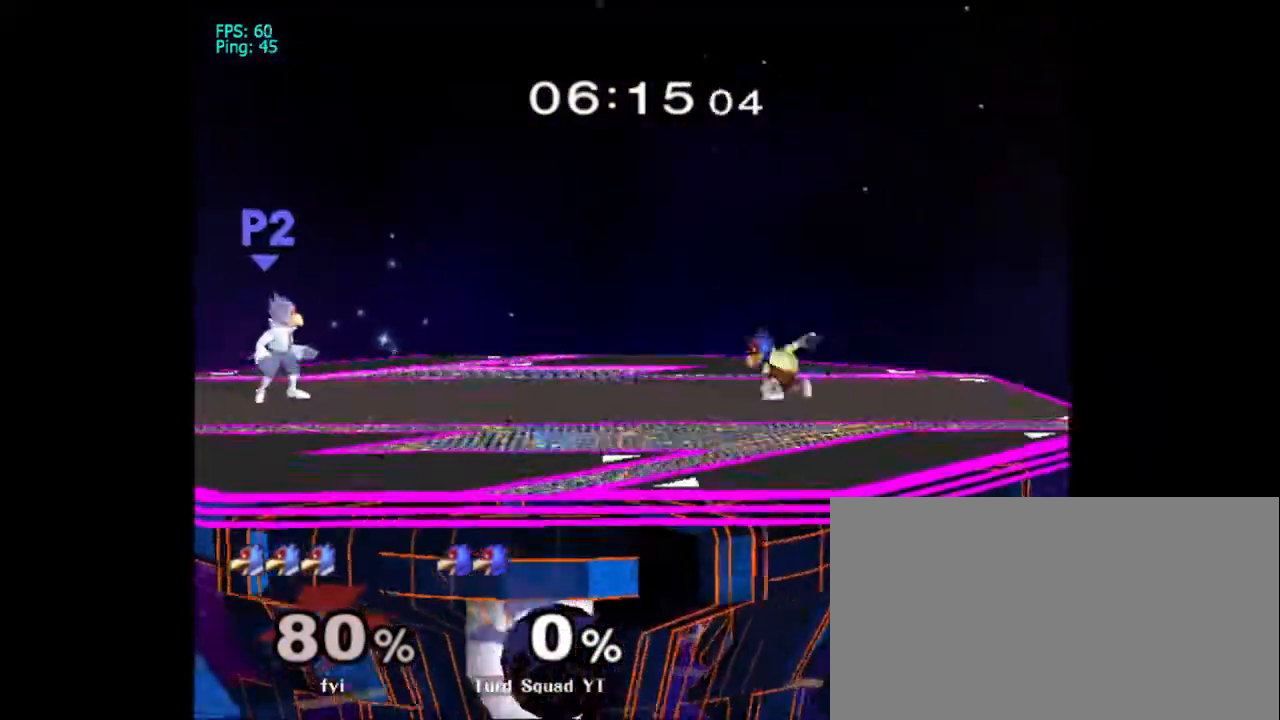
{"dt_ms": 1000, "buttons": [], "left_stick": "right", "right_stick": "center"}
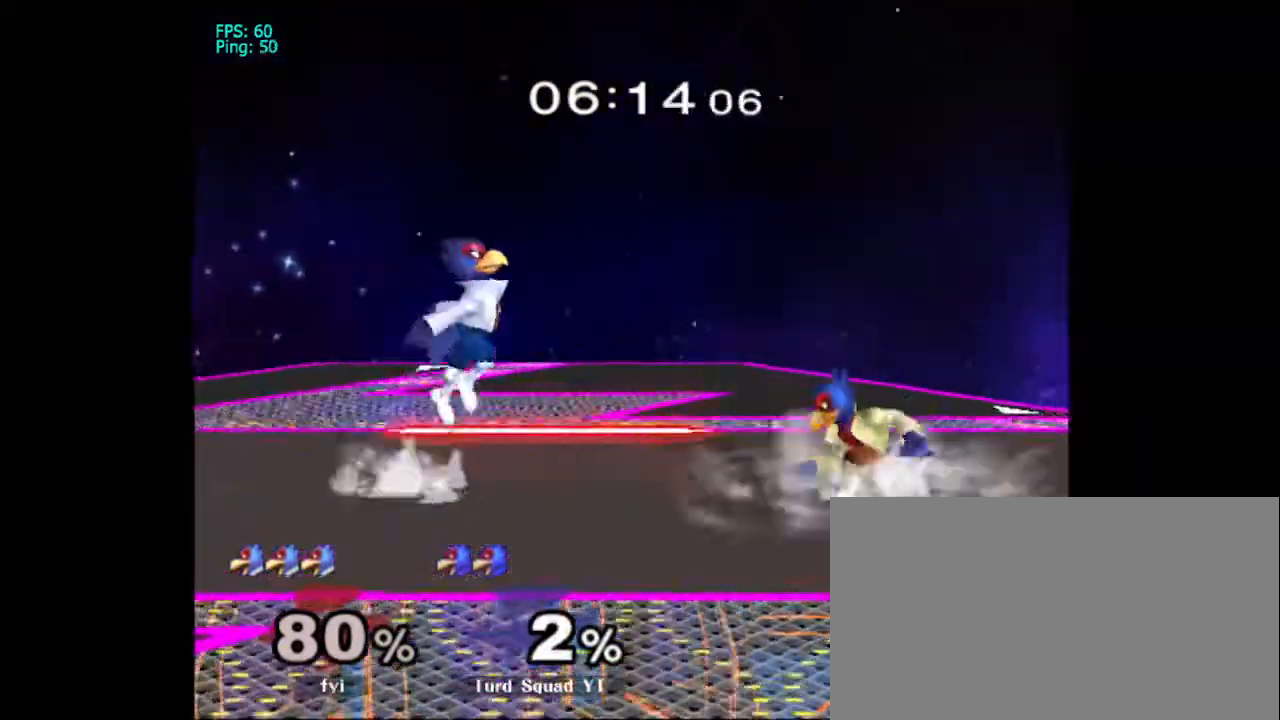
{"dt_ms": 500, "buttons": [], "left_stick": "right", "right_stick": "center"}
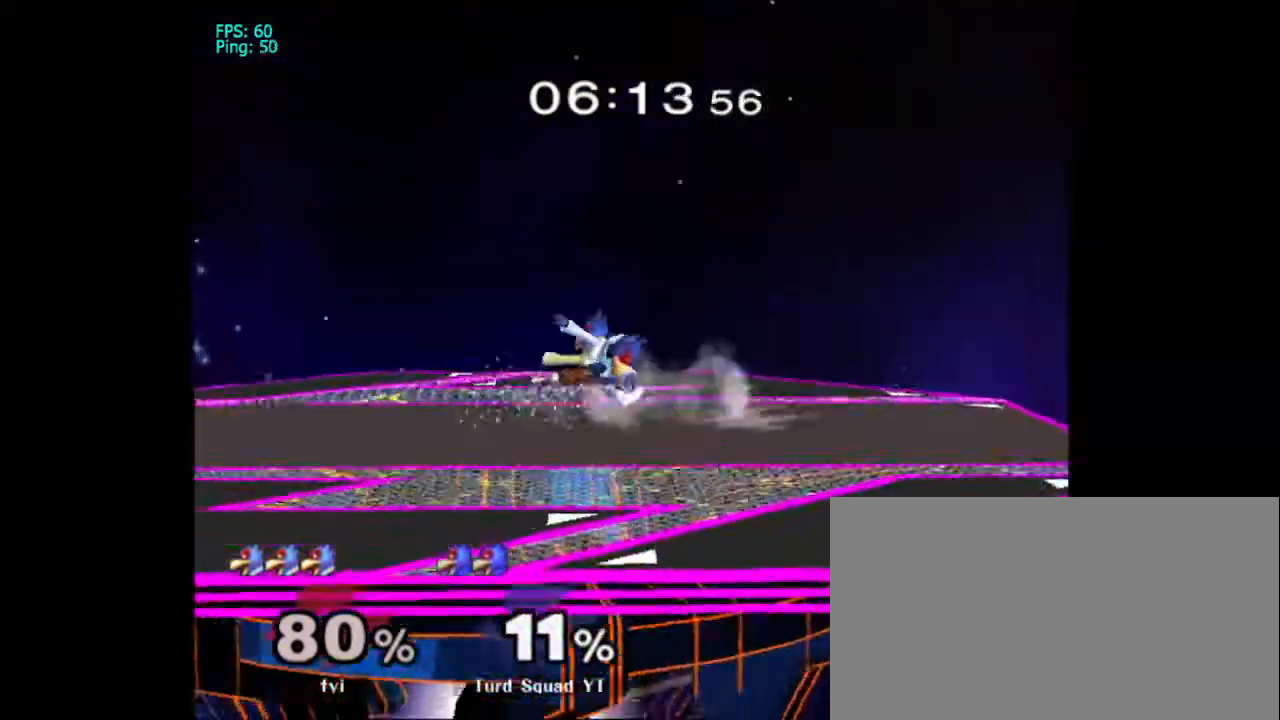
{"dt_ms": 500, "buttons": [], "left_stick": "down", "right_stick": "center", "events": [[67, "left_stick", "down"], [100, "right_stick", "down"], [267, "right_stick", "center"], [367, "right_stick", "down"], [467, "right_stick", "center"]]}
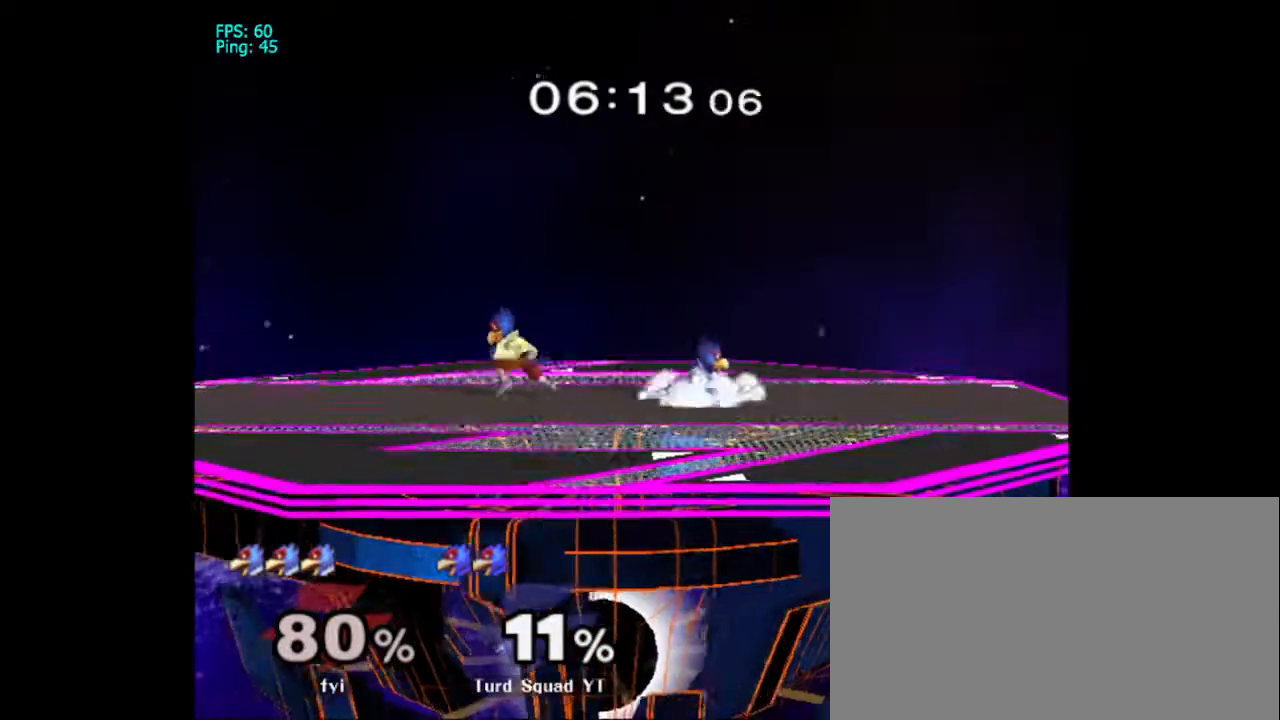
{"dt_ms": 500, "buttons": [], "left_stick": "center", "right_stick": "center", "events": [[33, "right_stick", "down"], [100, "left_stick", "center"], [167, "right_stick", "center"]]}
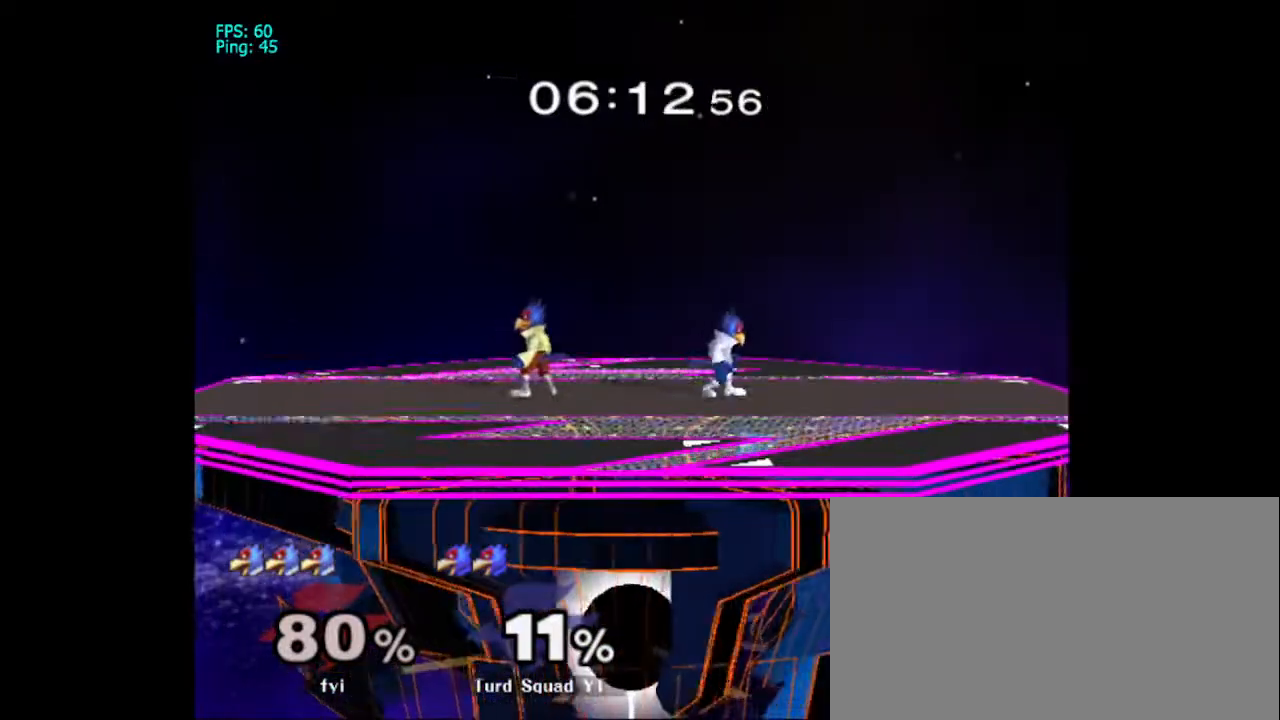
{"dt_ms": 500, "buttons": [], "left_stick": "center", "right_stick": "center", "events": []}
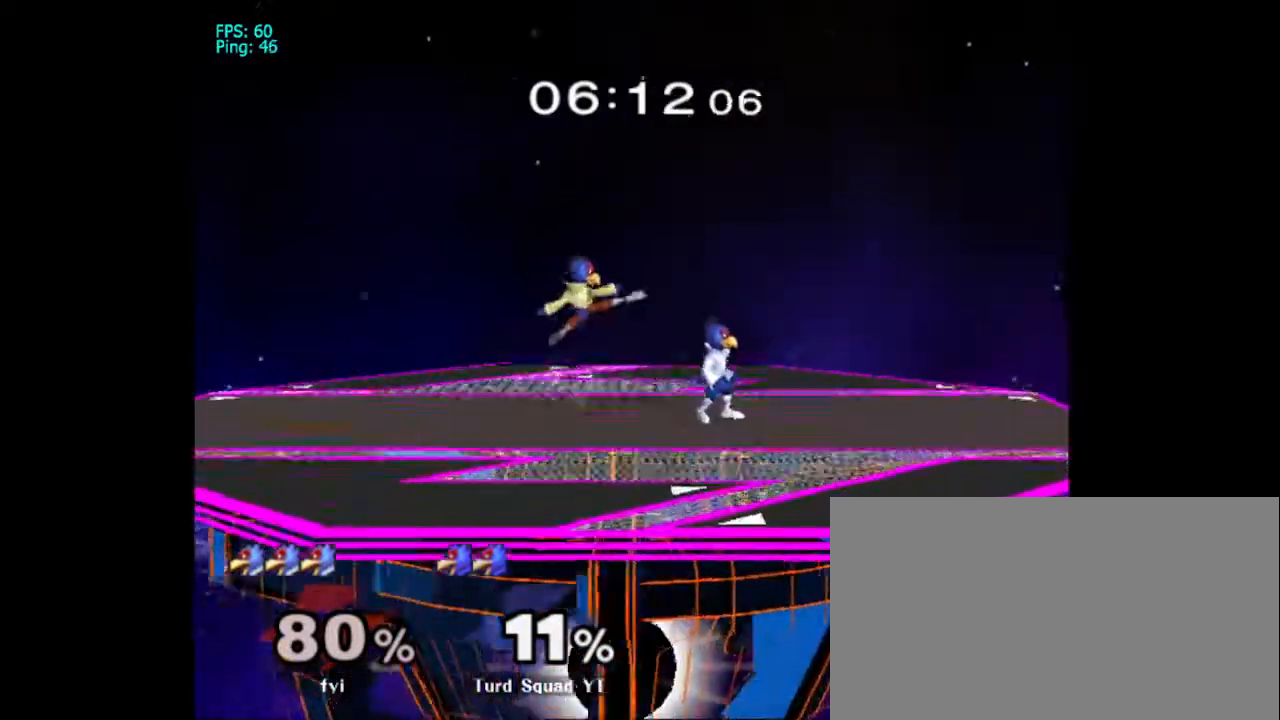
{"dt_ms": 500, "buttons": [], "left_stick": "center", "right_stick": "center", "events": []}
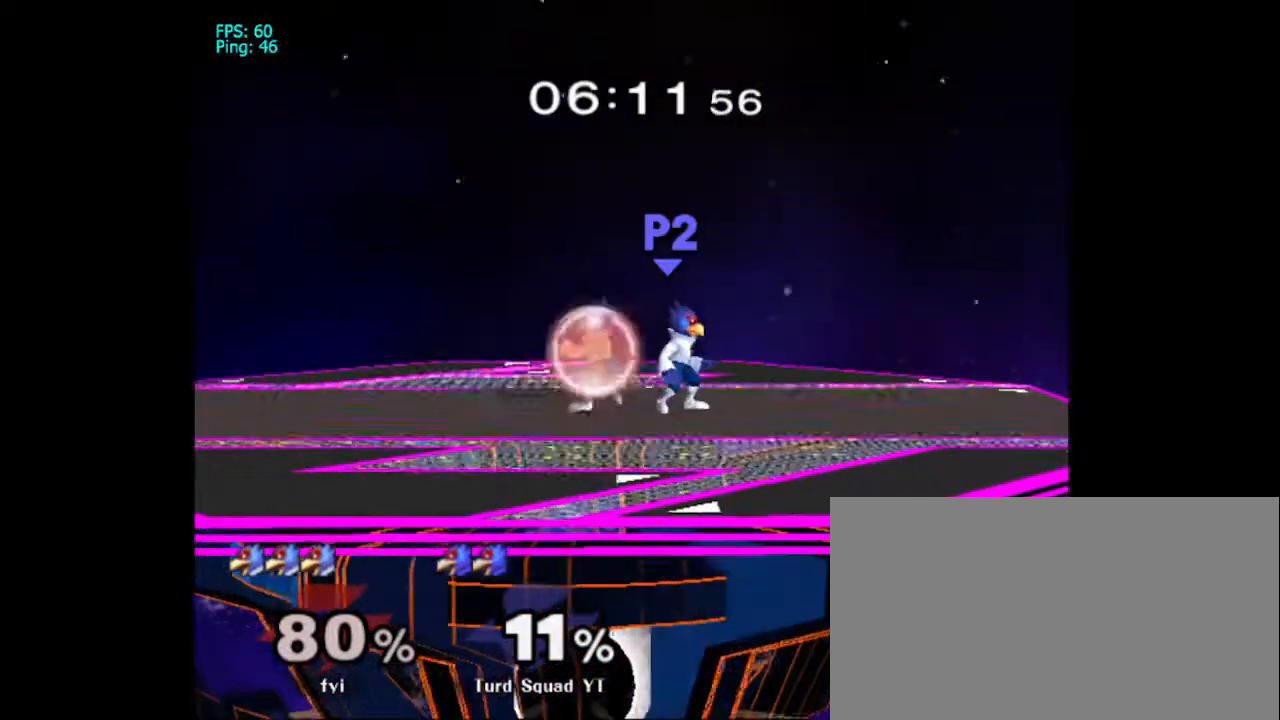
{"dt_ms": 500, "buttons": [], "left_stick": "center", "right_stick": "center", "events": [[233, "B", "down"], [333, "B", "up"]]}
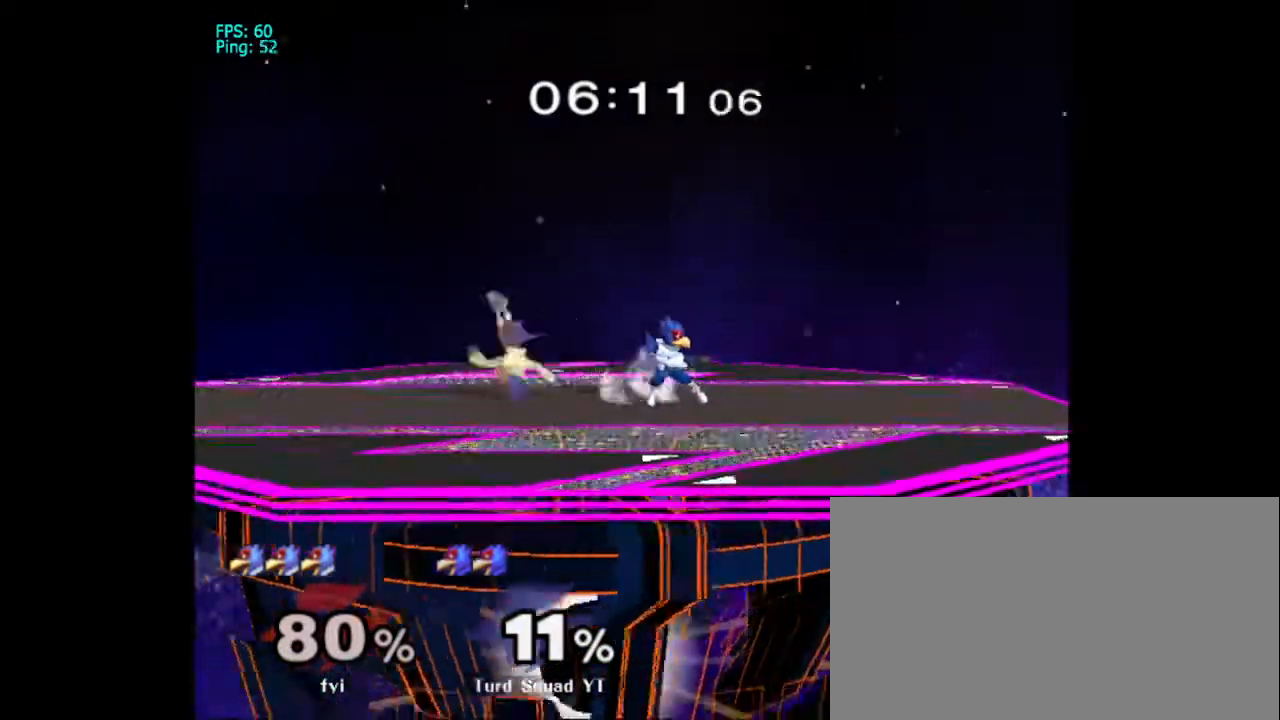
{"dt_ms": 500, "buttons": [], "left_stick": "center", "right_stick": "center", "events": []}
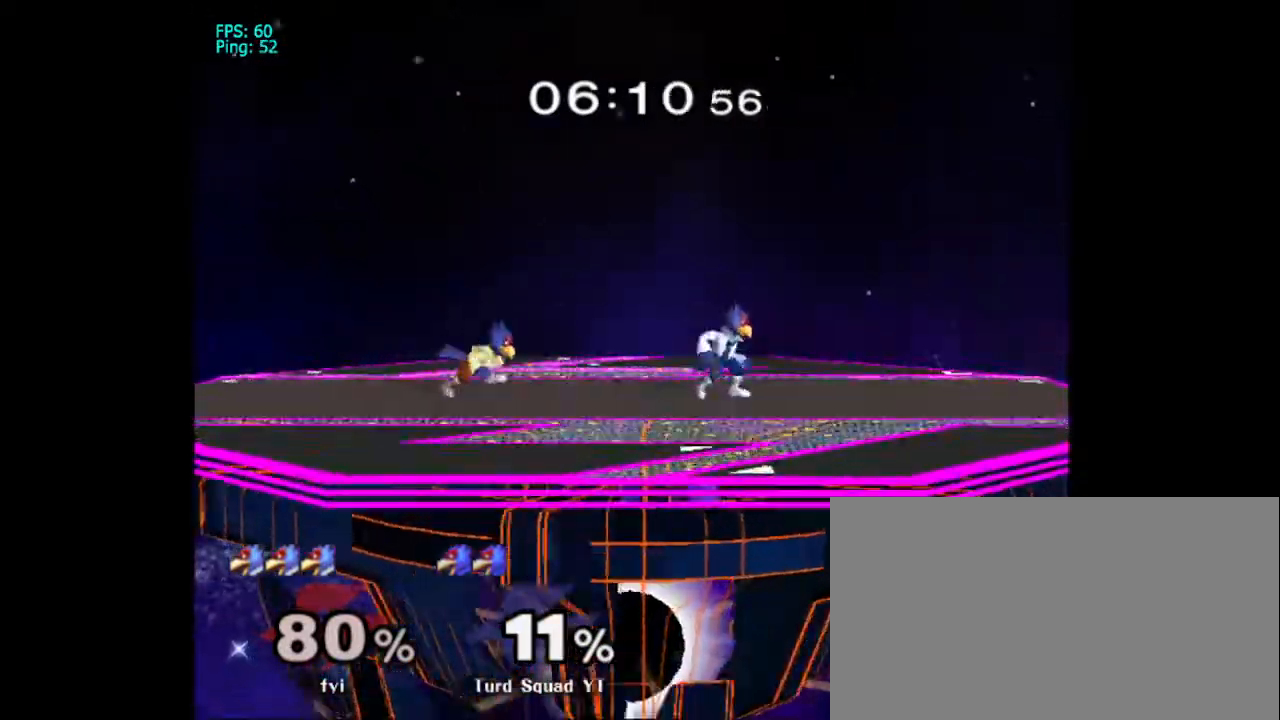
{"dt_ms": 500, "buttons": [], "left_stick": "down", "right_stick": "left", "events": [[33, "right_stick", "left"], [67, "left_stick", "down"], [133, "right_stick", "center"], [233, "right_stick", "left"], [333, "right_stick", "center"], [433, "right_stick", "left"]]}
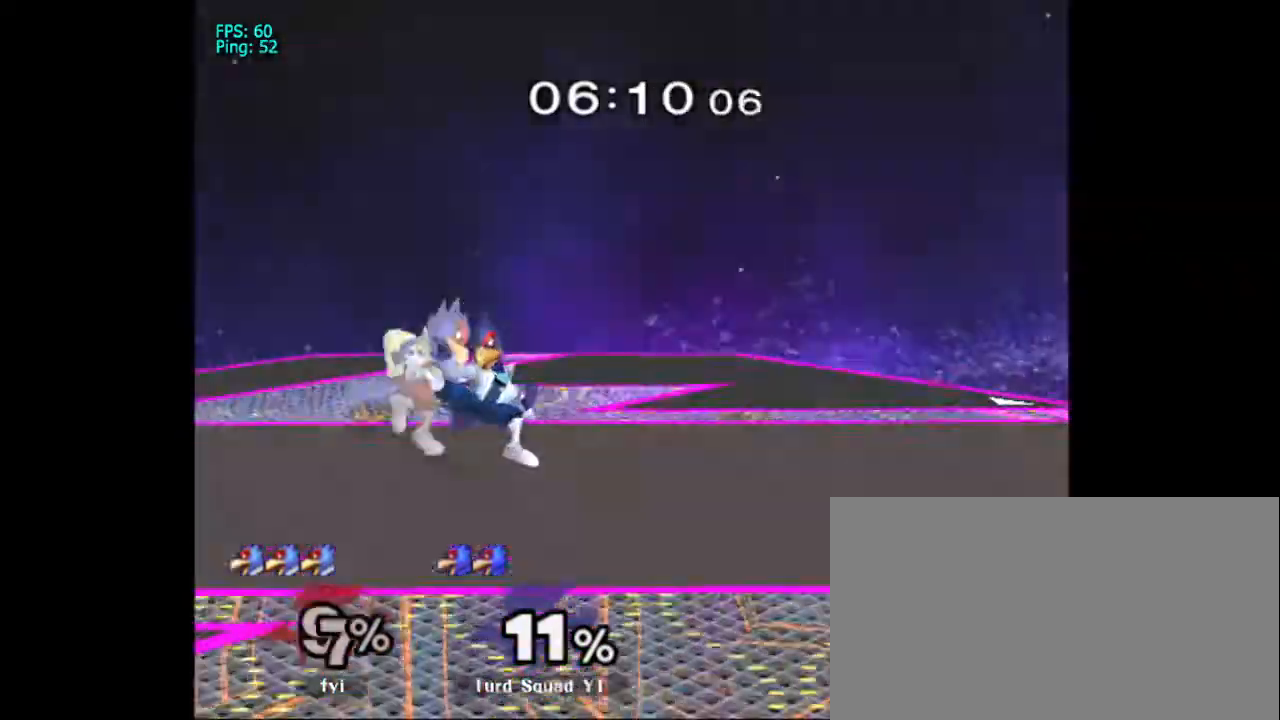
{"dt_ms": 500, "buttons": [], "left_stick": "center", "right_stick": "center", "events": [[33, "right_stick", "center"], [433, "DPAD_RIGHT", "down"], [467, "left_stick", "center"], [500, "DPAD_RIGHT", "up"]]}
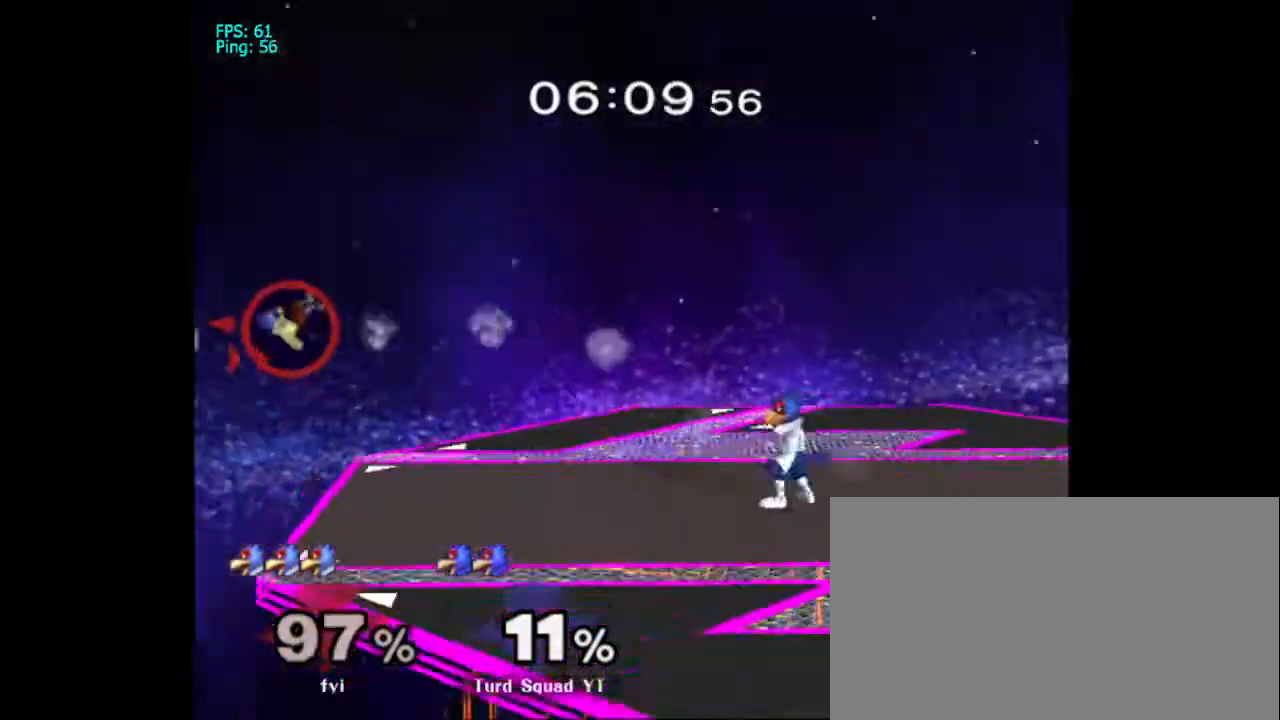
{"dt_ms": 500, "buttons": [], "left_stick": "center", "right_stick": "center", "events": [[33, "DPAD_RIGHT", "down"], [67, "DPAD_RIGHT", "up"], [100, "left_stick", "left"], [267, "Y", "down"], [333, "Y", "up"], [333, "left_stick", "center"], [433, "B", "down"], [500, "B", "up"]]}
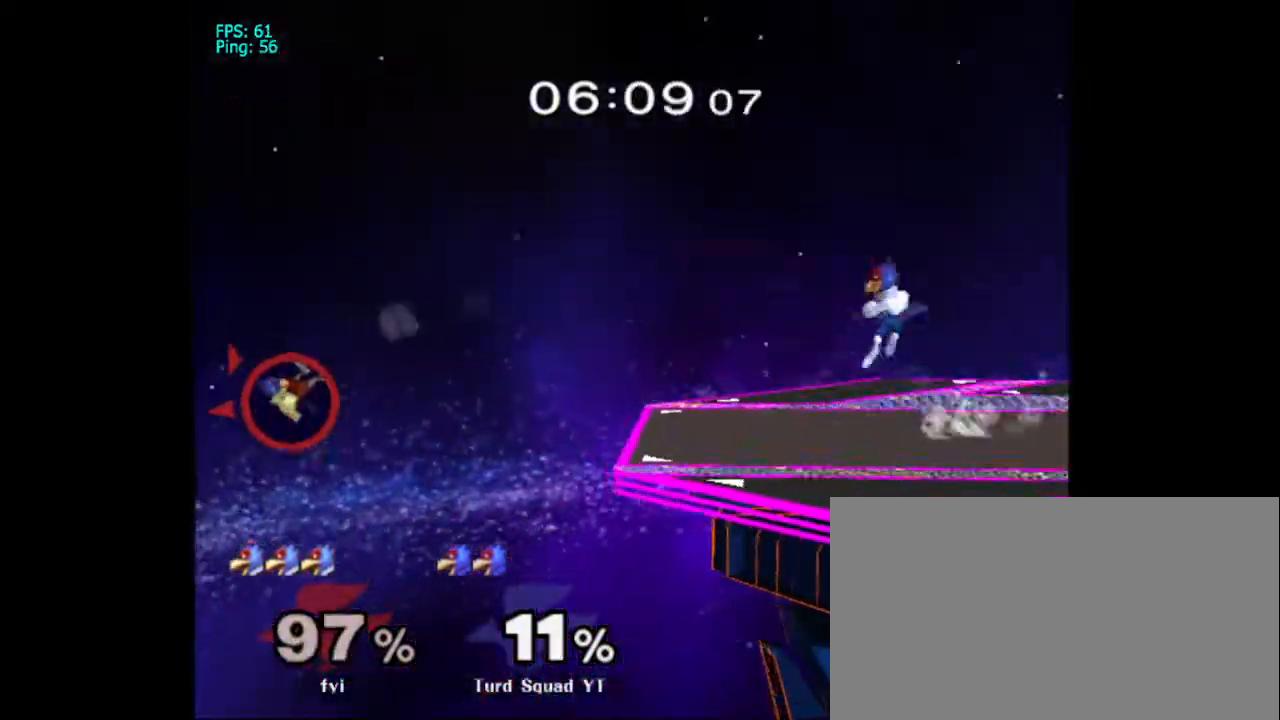
{"dt_ms": 500, "buttons": [], "left_stick": "center", "right_stick": "center", "events": []}
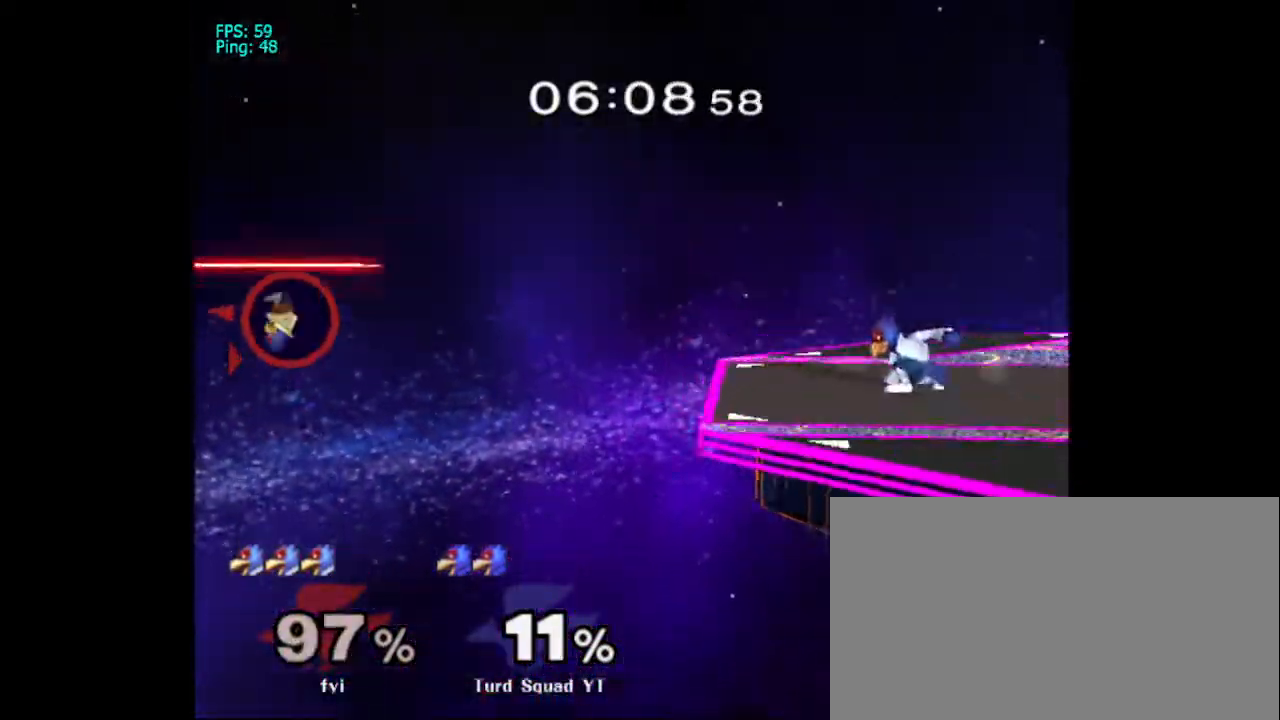
{"dt_ms": 500, "buttons": [], "left_stick": "center", "right_stick": "center", "events": []}
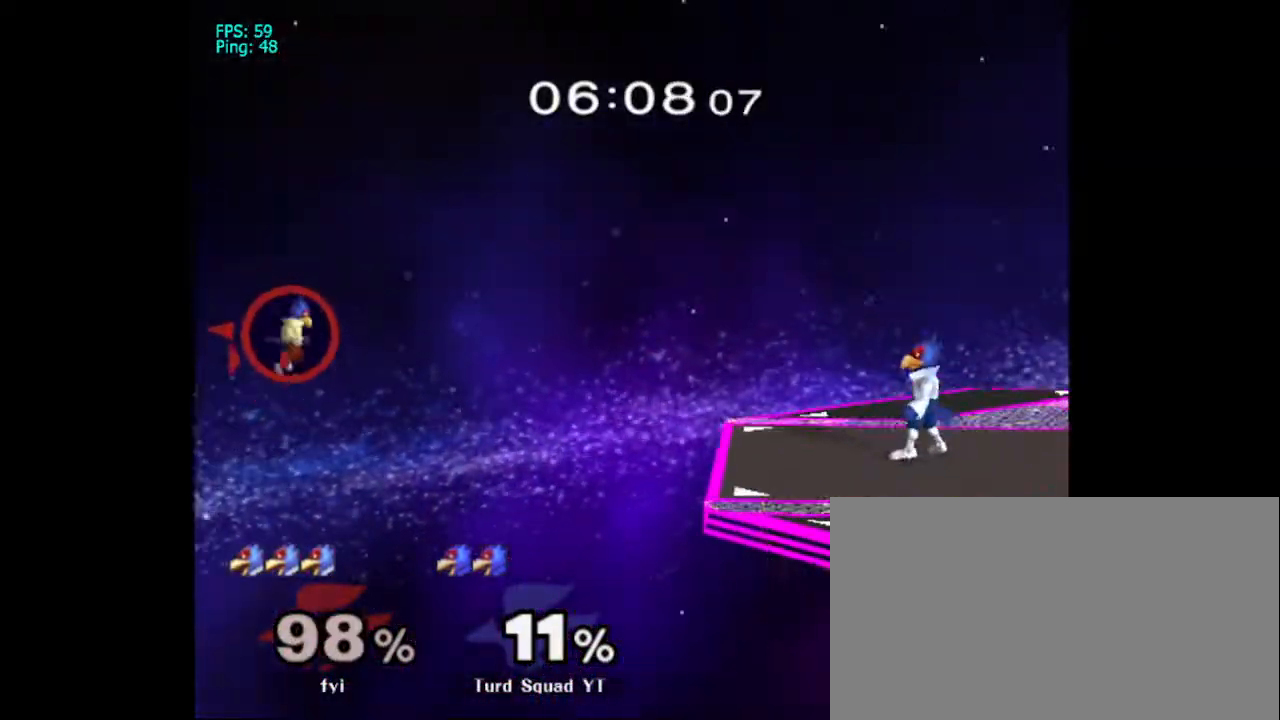
{"dt_ms": 500, "buttons": [], "left_stick": "center", "right_stick": "center", "events": []}
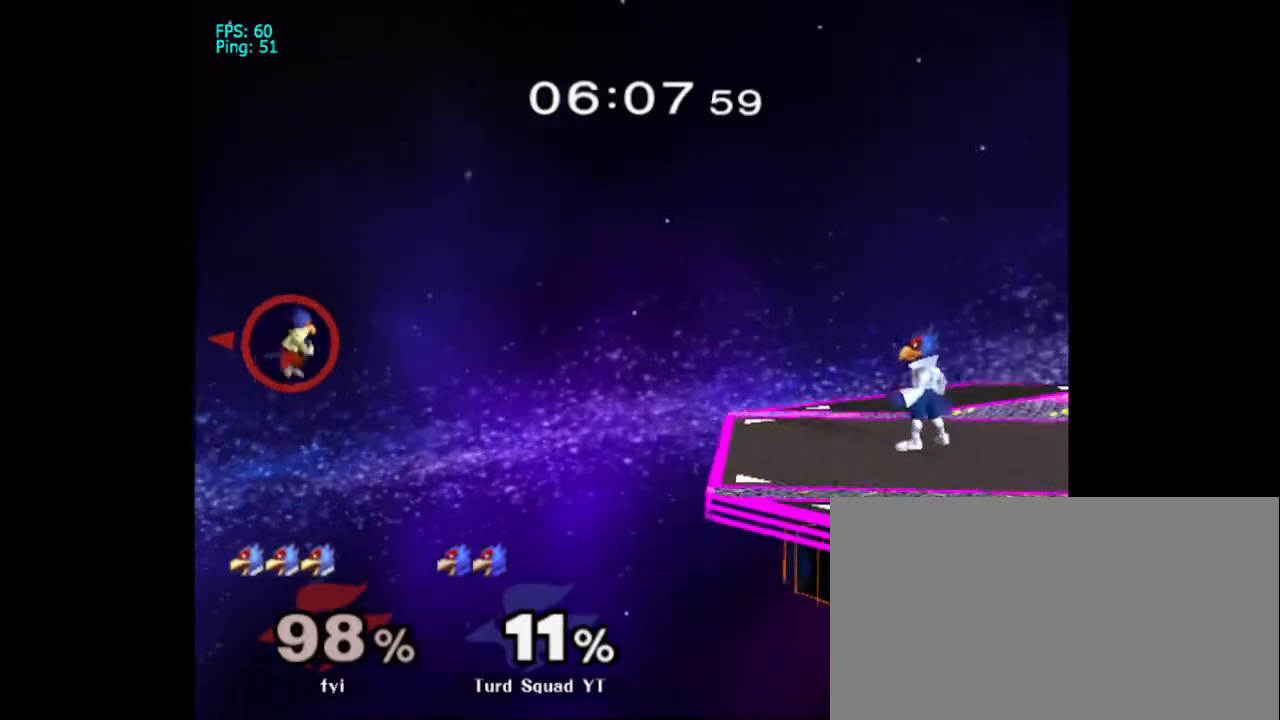
{"dt_ms": 500, "buttons": [], "left_stick": "center", "right_stick": "center", "events": []}
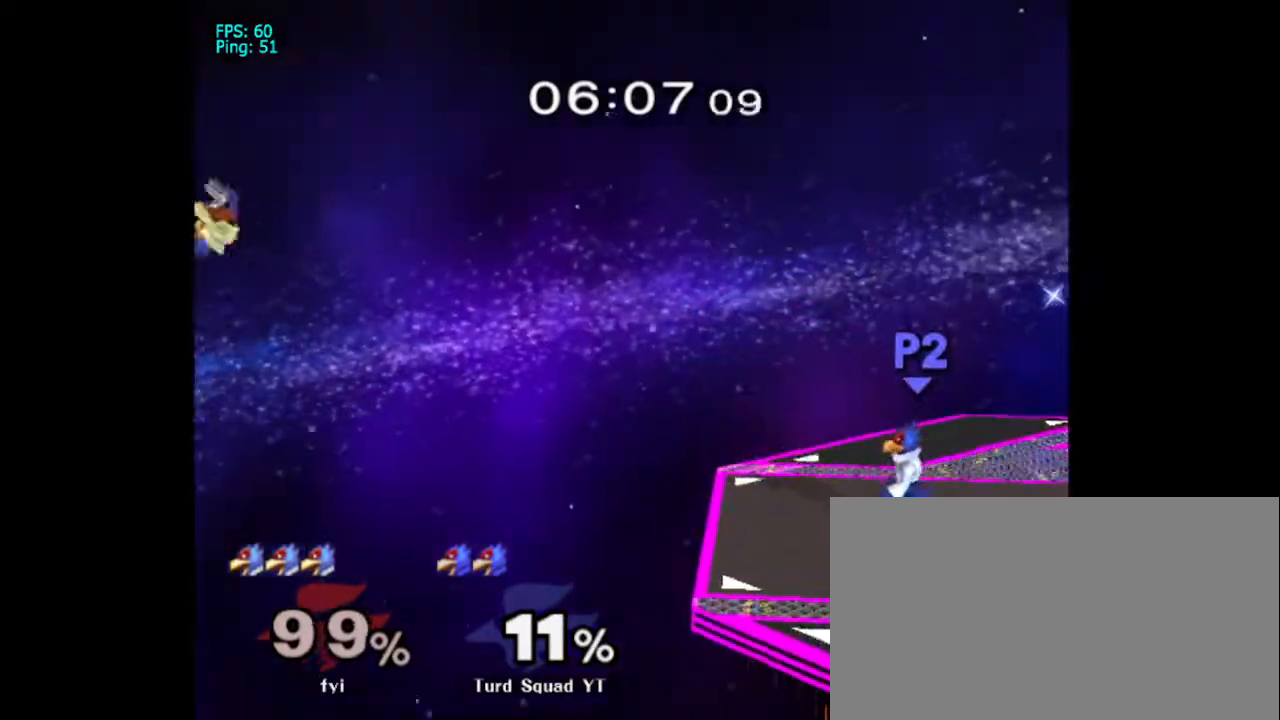
{"dt_ms": 500, "buttons": [], "left_stick": "center", "right_stick": "center", "events": [[267, "Y", "down"], [333, "L1", "down"], [333, "left_stick", "down-right"], [500, "L1", "up"], [500, "Y", "up"], [500, "left_stick", "center"]]}
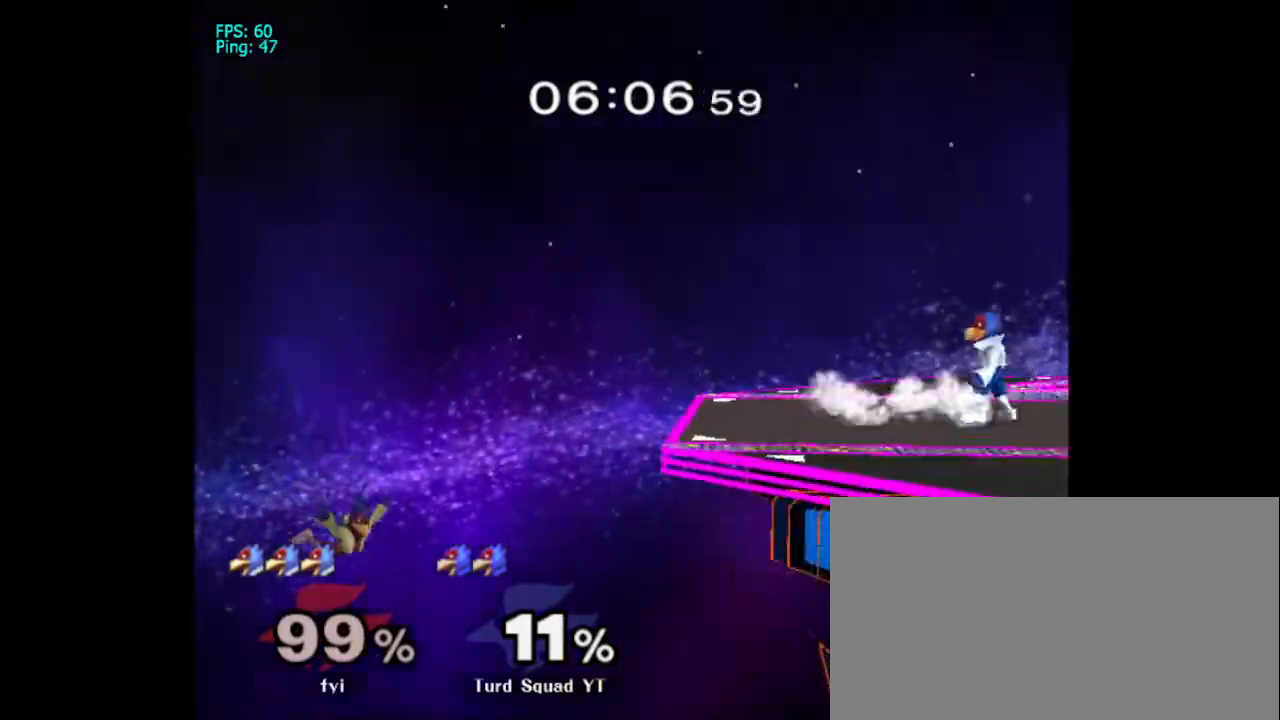
{"dt_ms": 500, "buttons": ["Y"], "left_stick": "center", "right_stick": "center", "events": [[267, "Y", "down"], [333, "L1", "down"], [333, "left_stick", "down-right"], [500, "L1", "up"], [500, "left_stick", "center"]]}
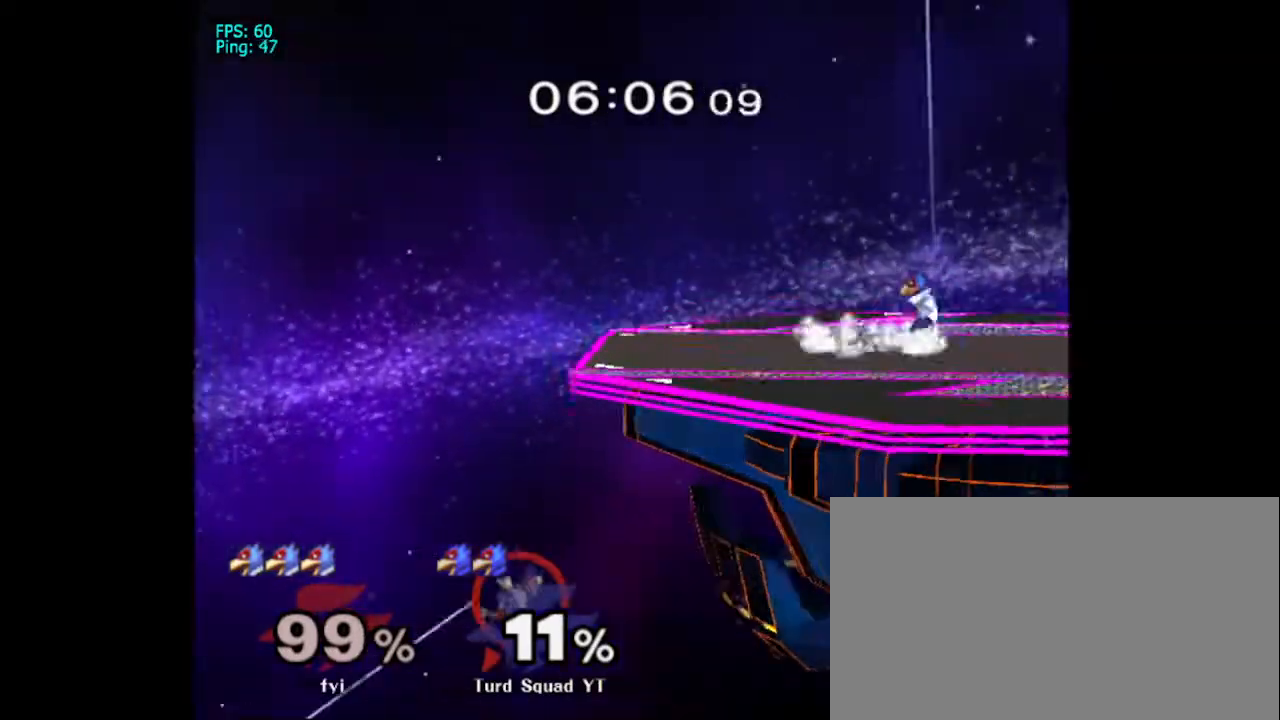
{"dt_ms": 500, "buttons": [], "left_stick": "center", "right_stick": "center", "events": [[33, "Y", "up"], [200, "Y", "down"], [267, "L1", "down"], [267, "left_stick", "right"], [367, "left_stick", "center"], [400, "L1", "up"], [400, "Y", "up"]]}
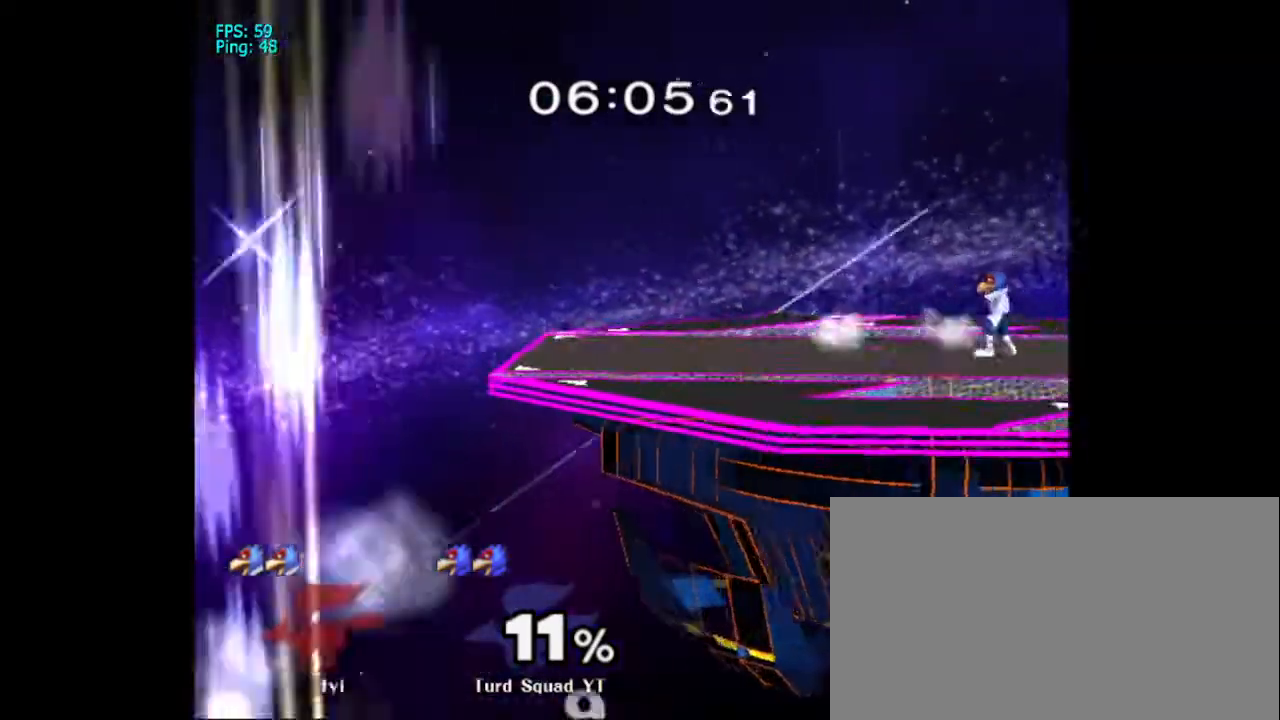
{"dt_ms": 500, "buttons": [], "left_stick": "center", "right_stick": "center", "events": [[100, "Y", "down"], [200, "L1", "down"], [200, "left_stick", "right"], [300, "L1", "up"], [300, "Y", "up"], [333, "left_stick", "center"]]}
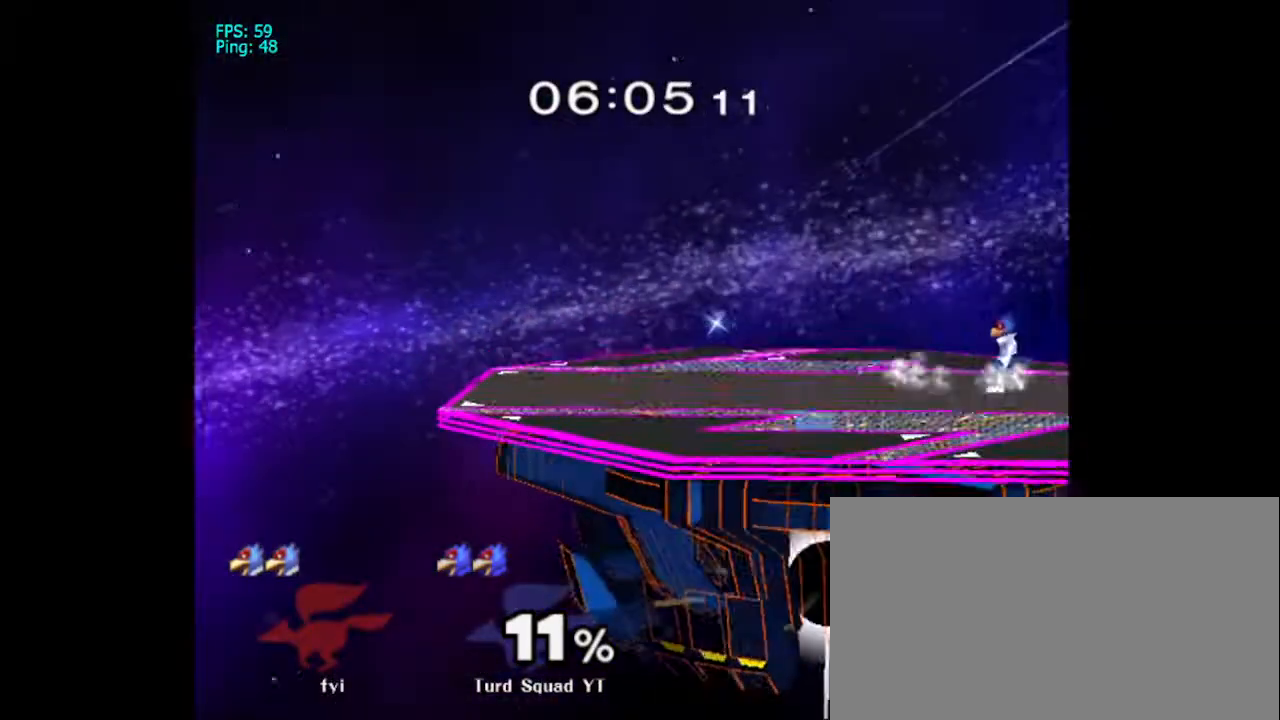
{"dt_ms": 500, "buttons": [], "left_stick": "left", "right_stick": "center", "events": [[300, "left_stick", "left"]]}
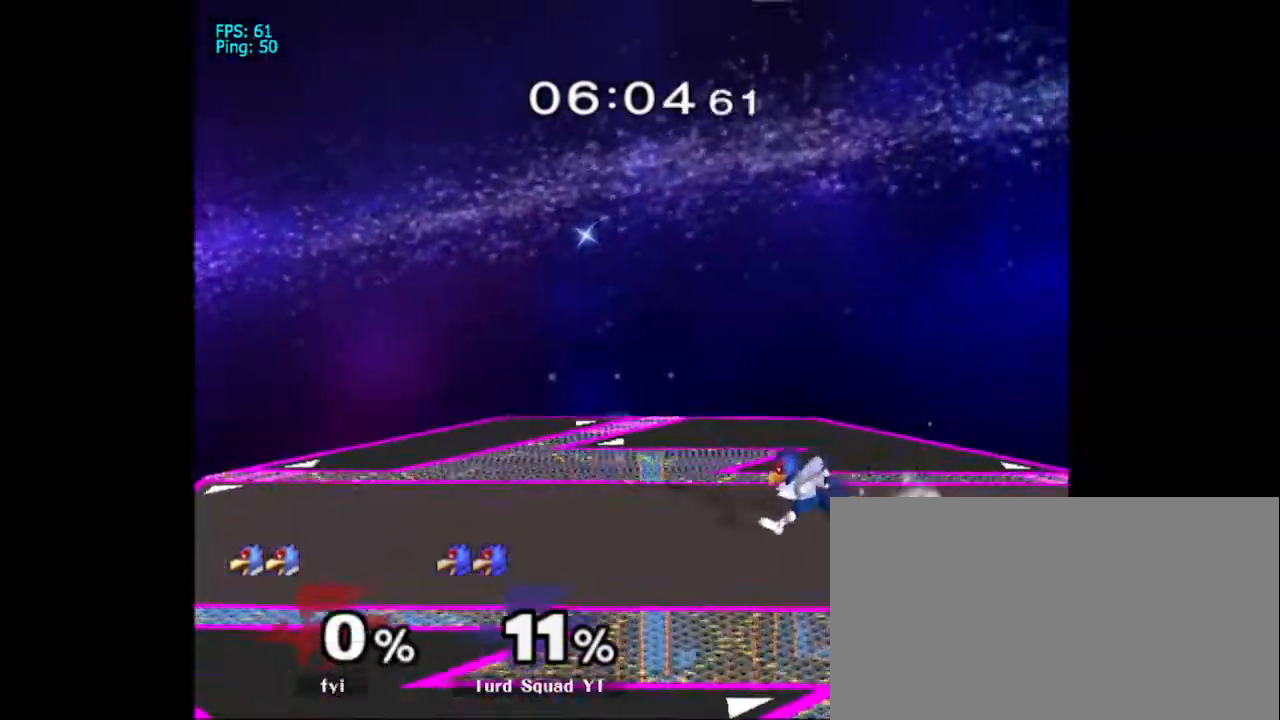
{"dt_ms": 500, "buttons": [], "left_stick": "center", "right_stick": "center", "events": [[67, "left_stick", "center"], [100, "Y", "down"], [133, "left_stick", "down-right"], [167, "L1", "down"], [267, "L1", "up"], [267, "left_stick", "center"], [333, "Y", "up"]]}